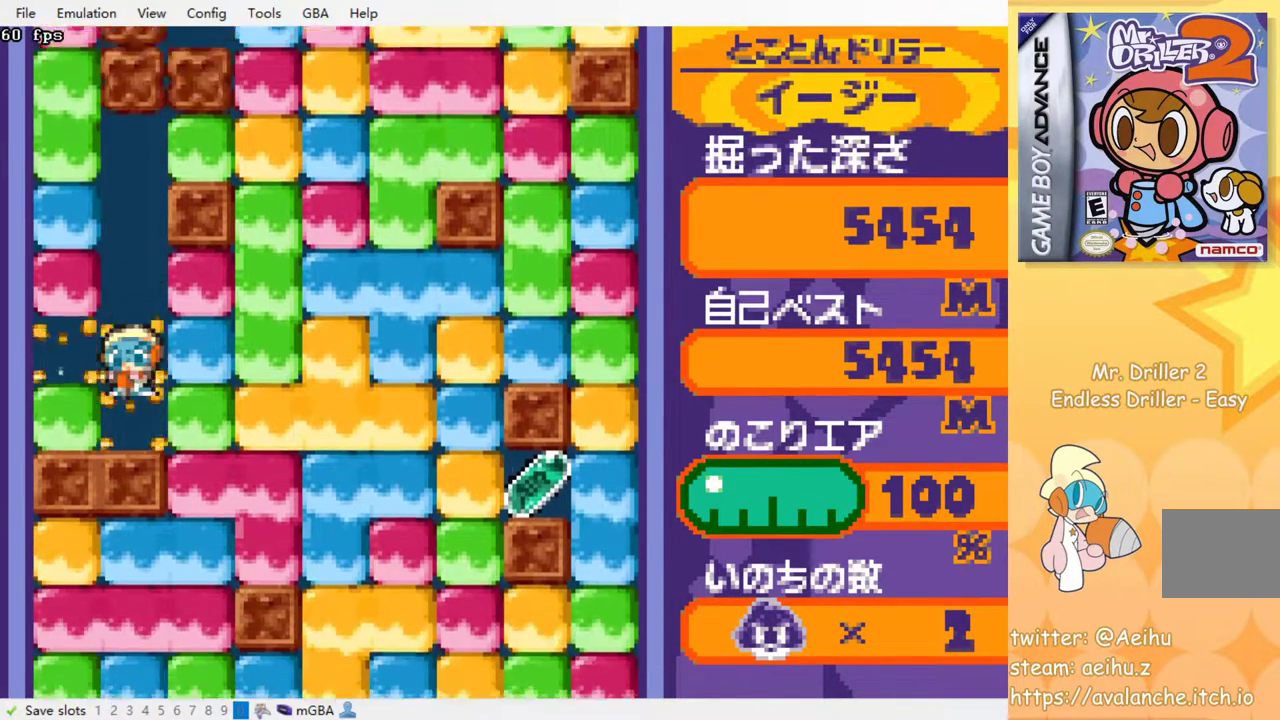
Gameplay with a controller (PlayStation layout); each line is a JSON object with the inputs held at the frame after it. "events" lists button and stick changes between this image and that frame as [ms after this image, input, new state], when the widget could be followed in between. Not read: left_stick right_stick.
{"buttons": ["SQUARE", "DPAD_RIGHT"], "events": [[133, "DPAD_RIGHT", "down"], [200, "SQUARE", "down"], [317, "SQUARE", "up"], [483, "SQUARE", "down"]]}
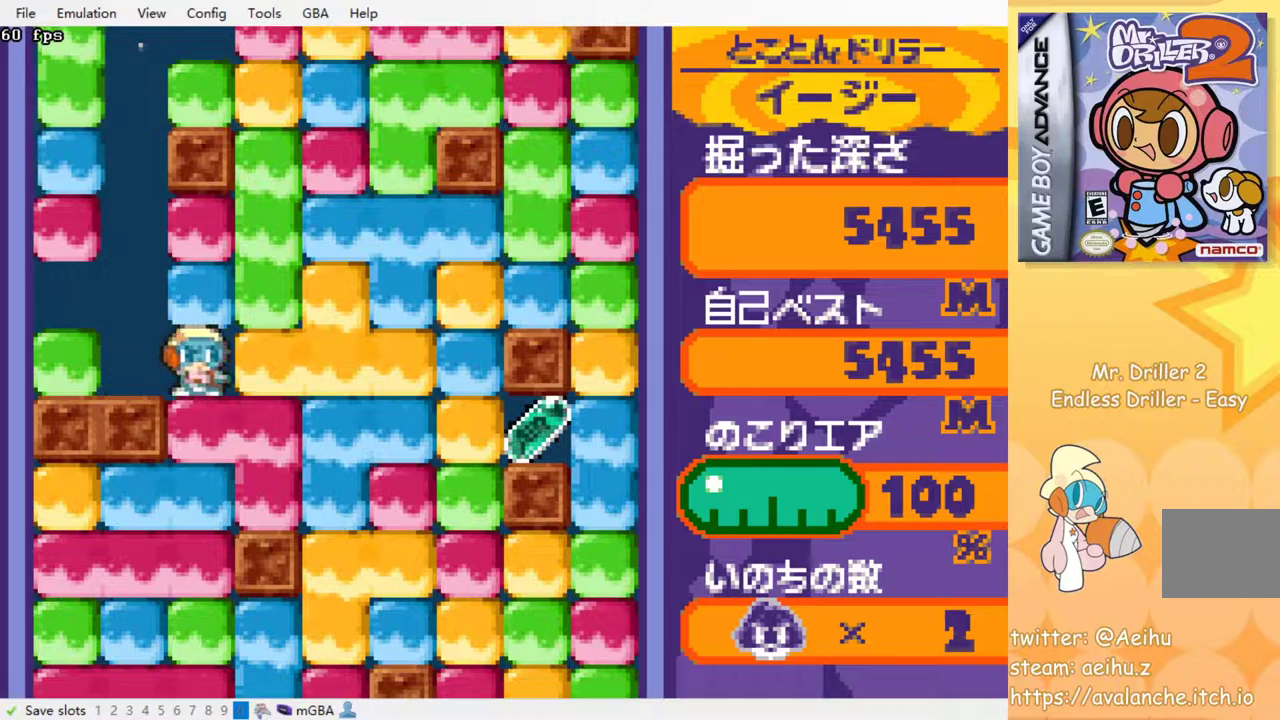
{"buttons": ["DPAD_DOWN"], "events": [[83, "SQUARE", "up"], [483, "DPAD_DOWN", "down"], [500, "DPAD_RIGHT", "up"]]}
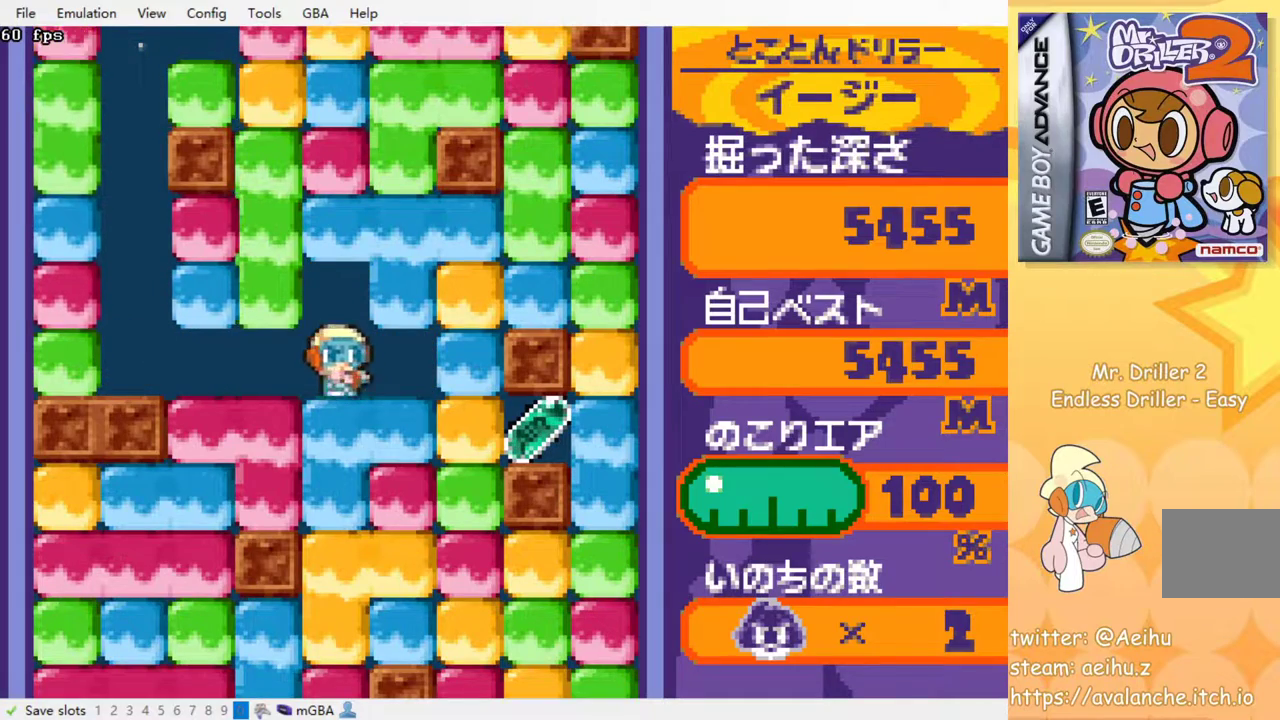
{"buttons": ["DPAD_DOWN"], "events": [[17, "SQUARE", "down"], [133, "SQUARE", "up"], [217, "SQUARE", "down"], [300, "SQUARE", "up"], [367, "SQUARE", "down"], [450, "SQUARE", "up"]]}
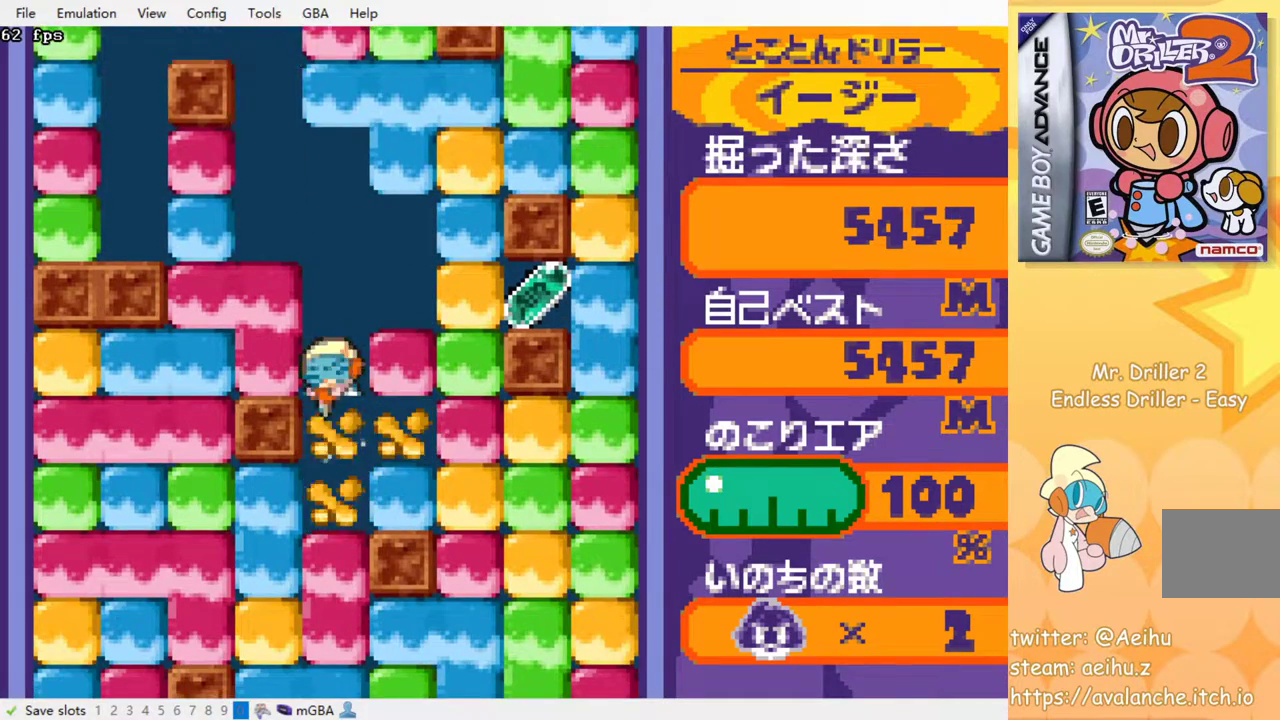
{"buttons": ["SQUARE"], "events": [[17, "SQUARE", "down"], [100, "SQUARE", "up"], [117, "DPAD_DOWN", "up"], [183, "SQUARE", "down"], [283, "SQUARE", "up"], [367, "SQUARE", "down"], [417, "SQUARE", "up"], [500, "SQUARE", "down"]]}
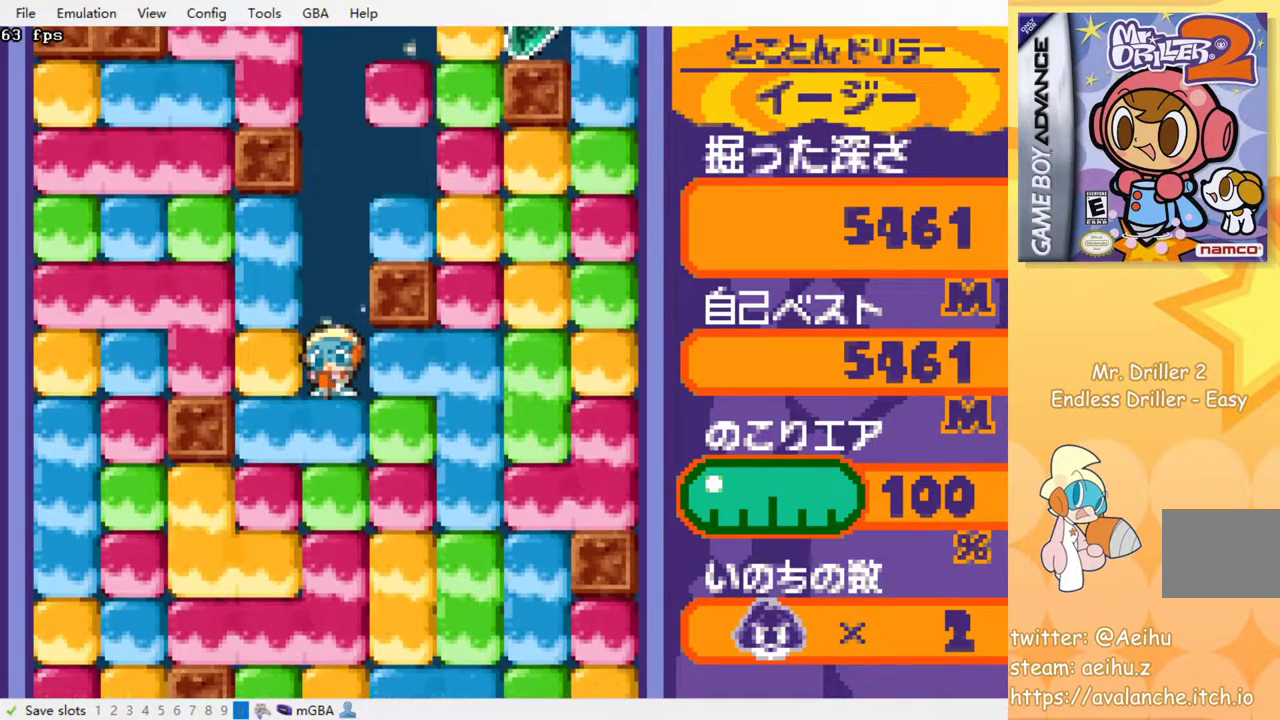
{"buttons": ["SQUARE"], "events": [[83, "SQUARE", "up"], [167, "SQUARE", "down"], [233, "SQUARE", "up"], [317, "SQUARE", "down"], [433, "SQUARE", "up"], [483, "SQUARE", "down"]]}
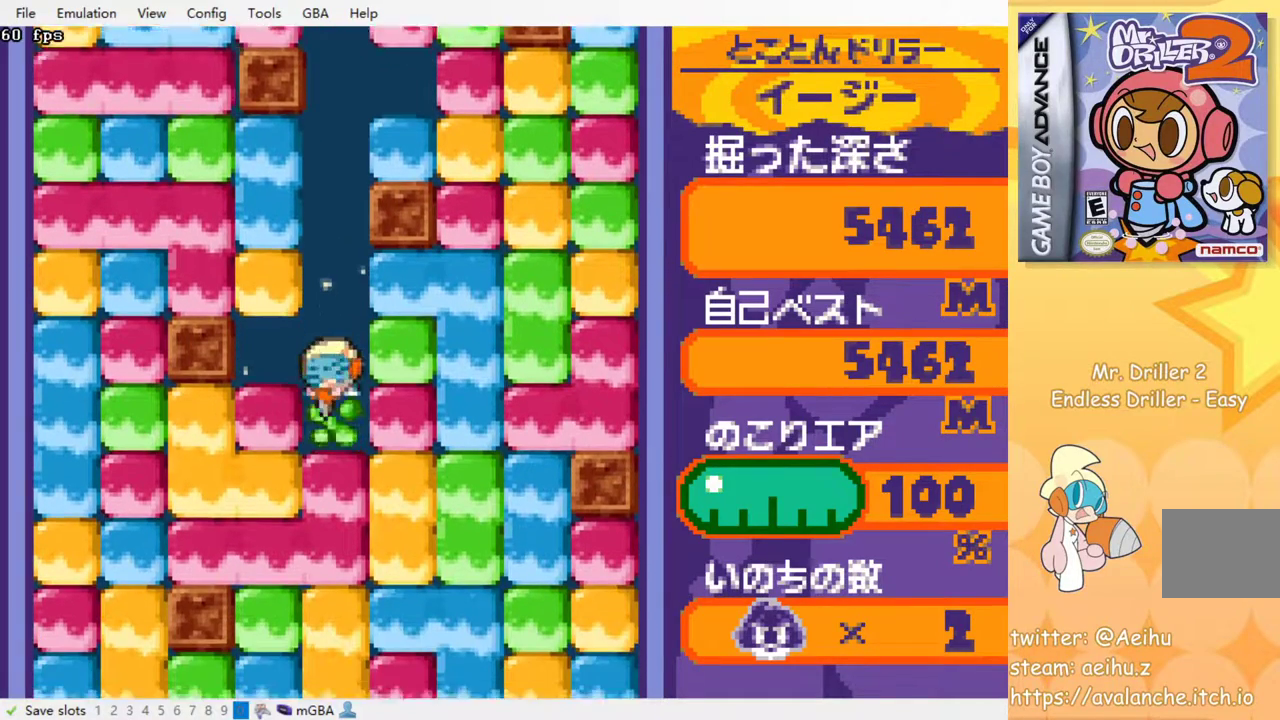
{"buttons": ["SQUARE"], "events": [[67, "SQUARE", "up"], [150, "SQUARE", "down"], [217, "SQUARE", "up"], [300, "SQUARE", "down"], [367, "SQUARE", "up"], [450, "SQUARE", "down"]]}
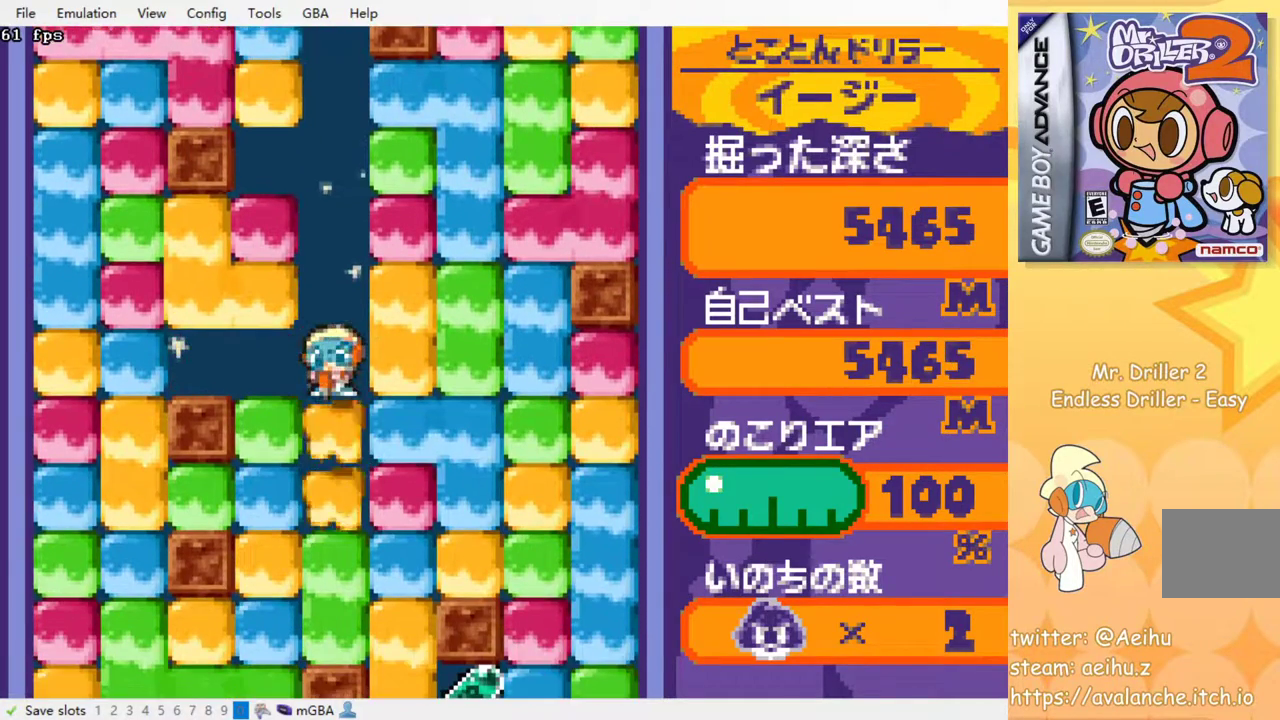
{"buttons": ["SQUARE"], "events": [[17, "SQUARE", "up"], [117, "SQUARE", "down"], [183, "SQUARE", "up"], [267, "SQUARE", "down"], [333, "SQUARE", "up"], [417, "SQUARE", "down"]]}
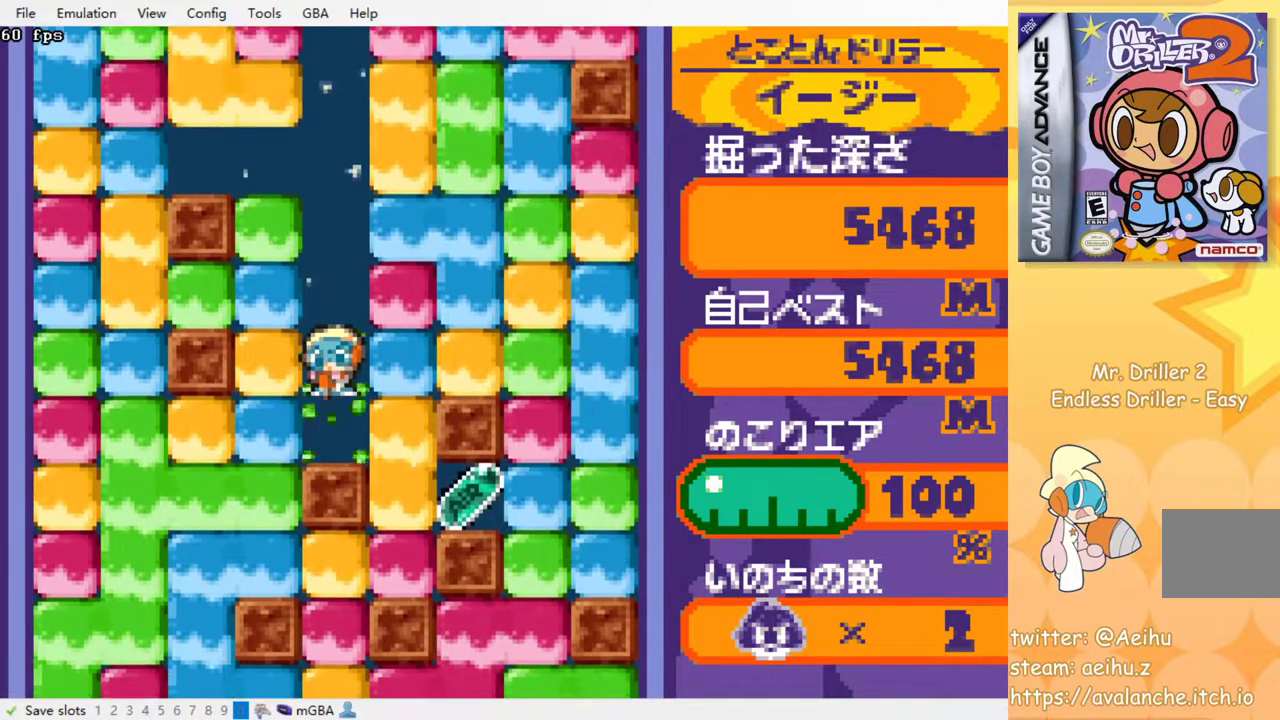
{"buttons": ["DPAD_RIGHT"], "events": [[33, "SQUARE", "up"], [250, "DPAD_RIGHT", "down"], [317, "SQUARE", "down"], [400, "SQUARE", "up"]]}
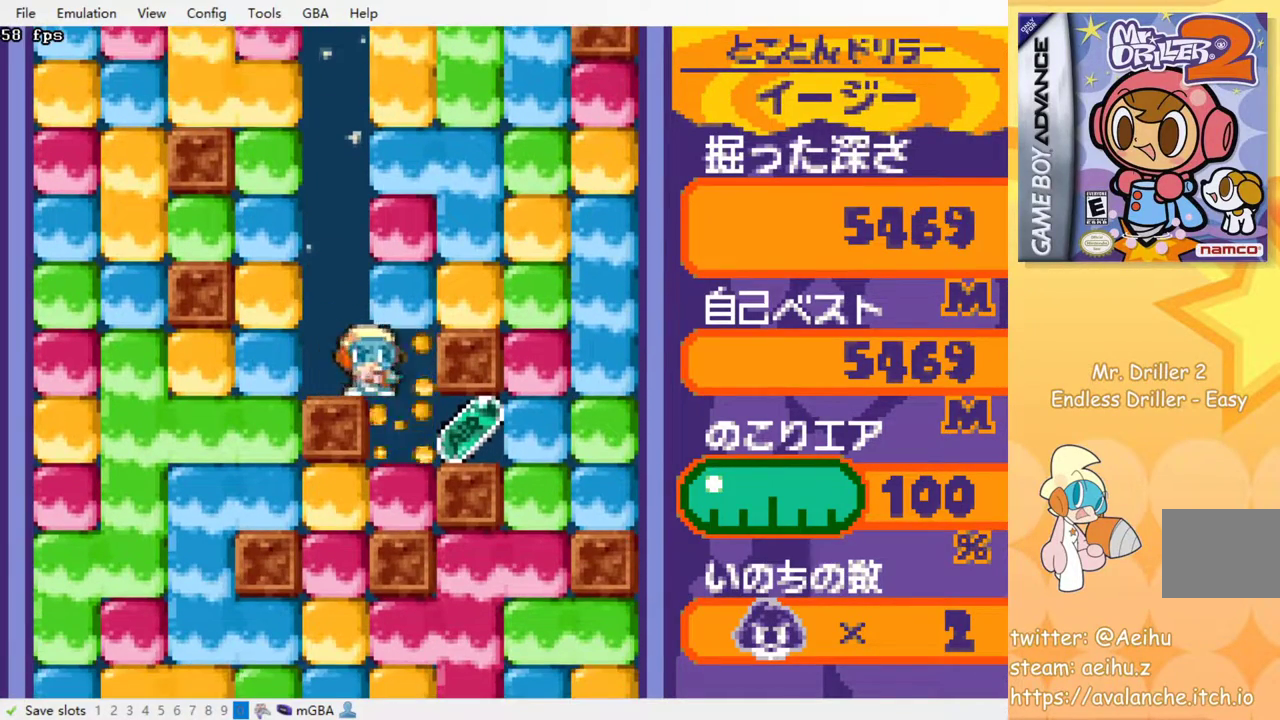
{"buttons": ["SQUARE", "DPAD_RIGHT"], "events": [[417, "SQUARE", "down"]]}
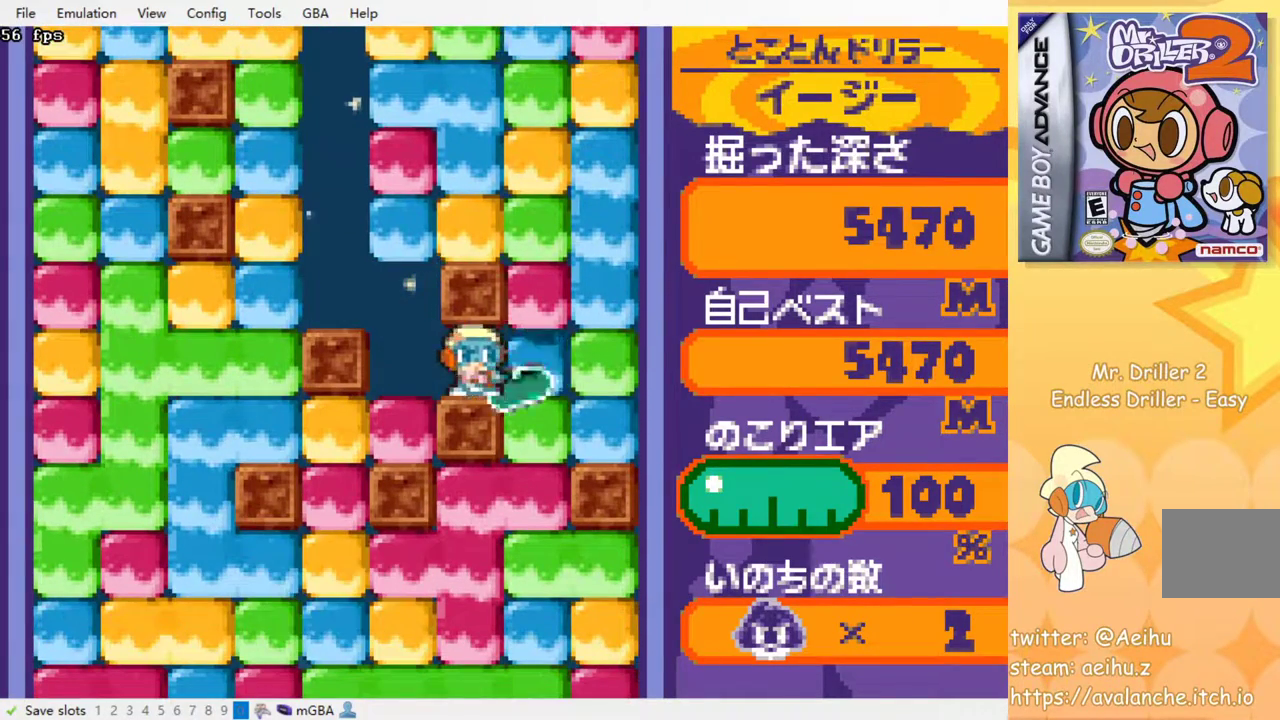
{"buttons": ["DPAD_DOWN"], "events": [[17, "SQUARE", "up"], [167, "DPAD_DOWN", "down"], [183, "DPAD_RIGHT", "up"], [233, "SQUARE", "down"], [367, "SQUARE", "up"]]}
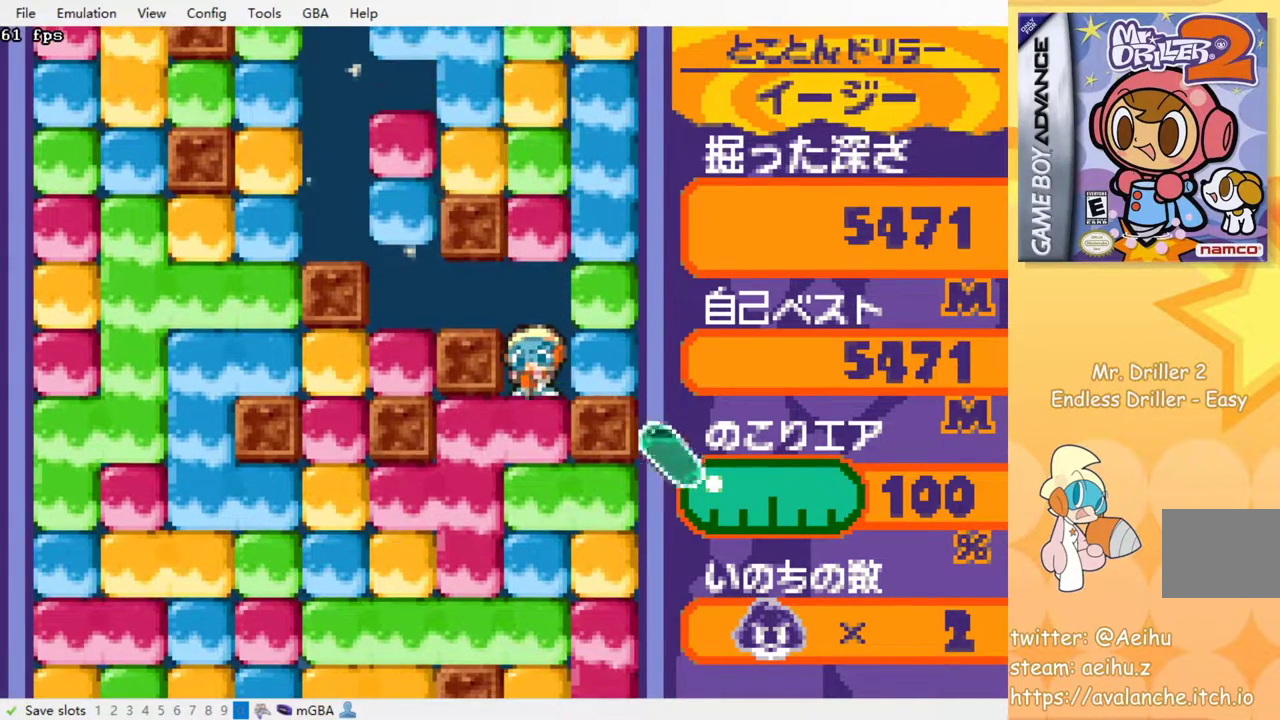
{"buttons": ["DPAD_DOWN"], "events": [[50, "SQUARE", "down"], [183, "DPAD_DOWN", "up"], [183, "SQUARE", "up"], [250, "DPAD_LEFT", "down"], [467, "DPAD_DOWN", "down"], [500, "DPAD_LEFT", "up"]]}
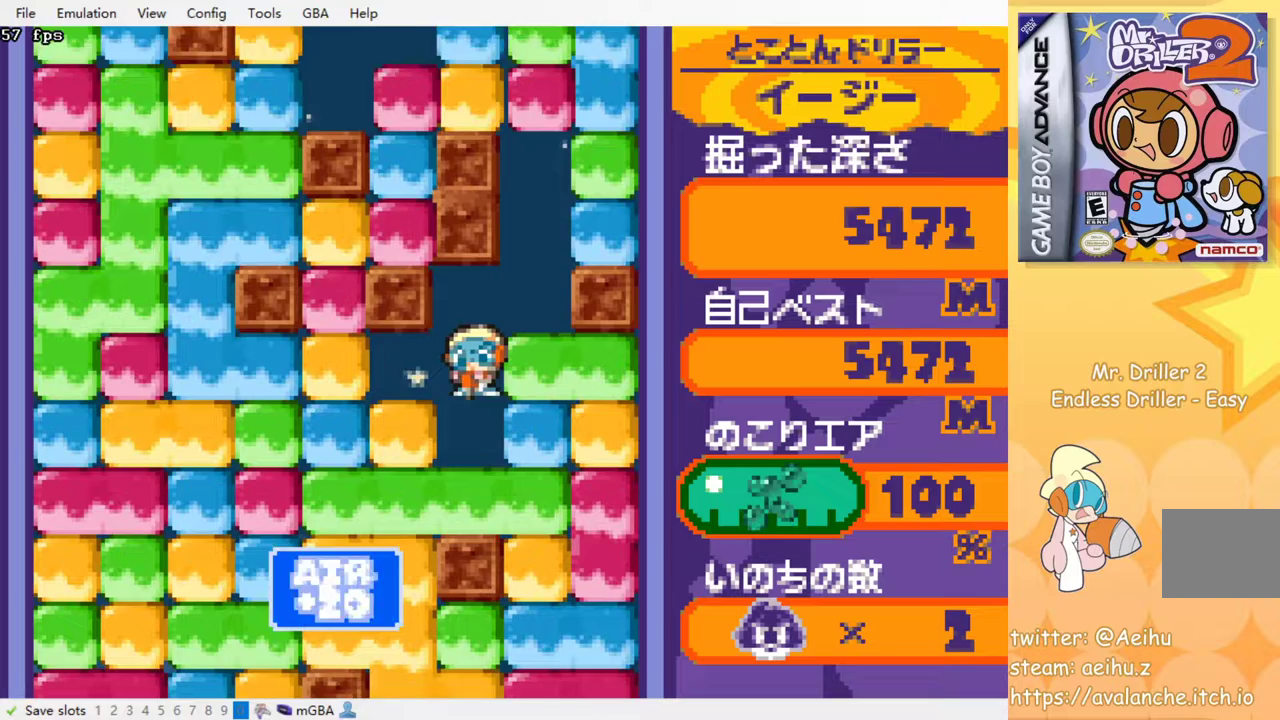
{"buttons": ["DPAD_RIGHT"], "events": [[217, "SQUARE", "down"], [317, "DPAD_DOWN", "up"], [333, "SQUARE", "up"], [383, "DPAD_RIGHT", "down"]]}
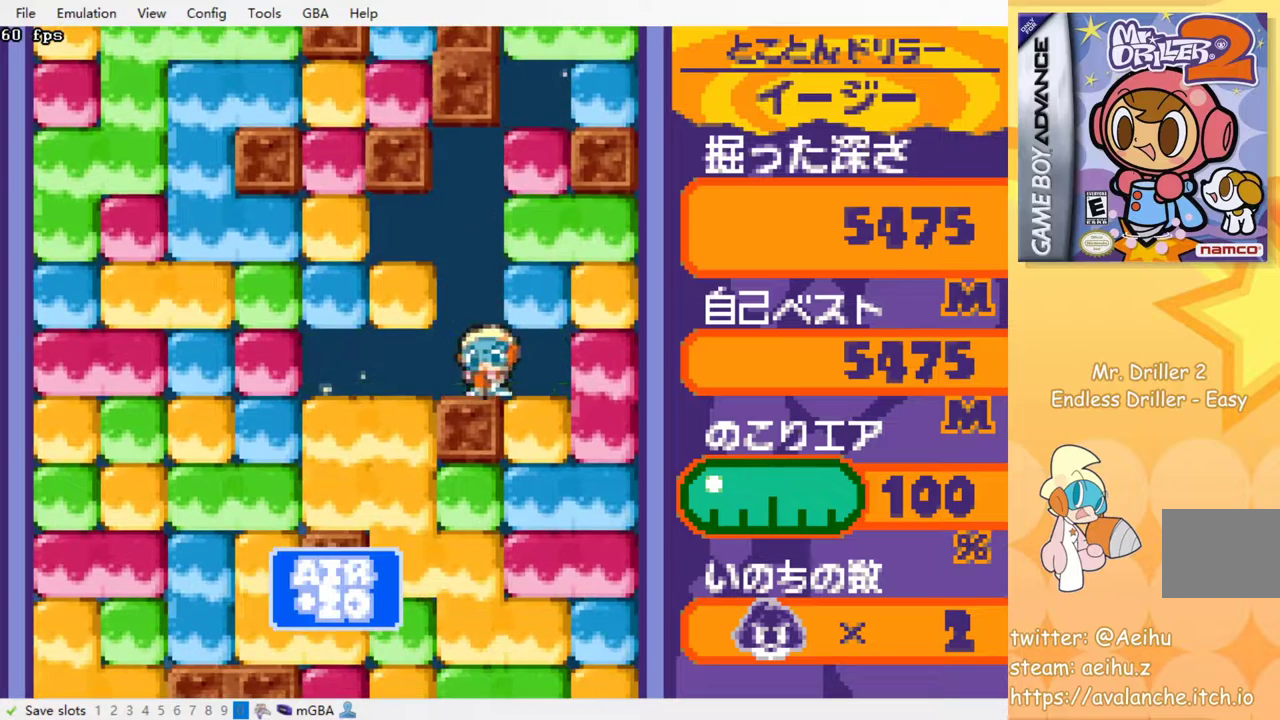
{"buttons": ["DPAD_DOWN"], "events": [[183, "SQUARE", "down"], [283, "SQUARE", "up"], [467, "DPAD_DOWN", "down"], [467, "DPAD_RIGHT", "up"]]}
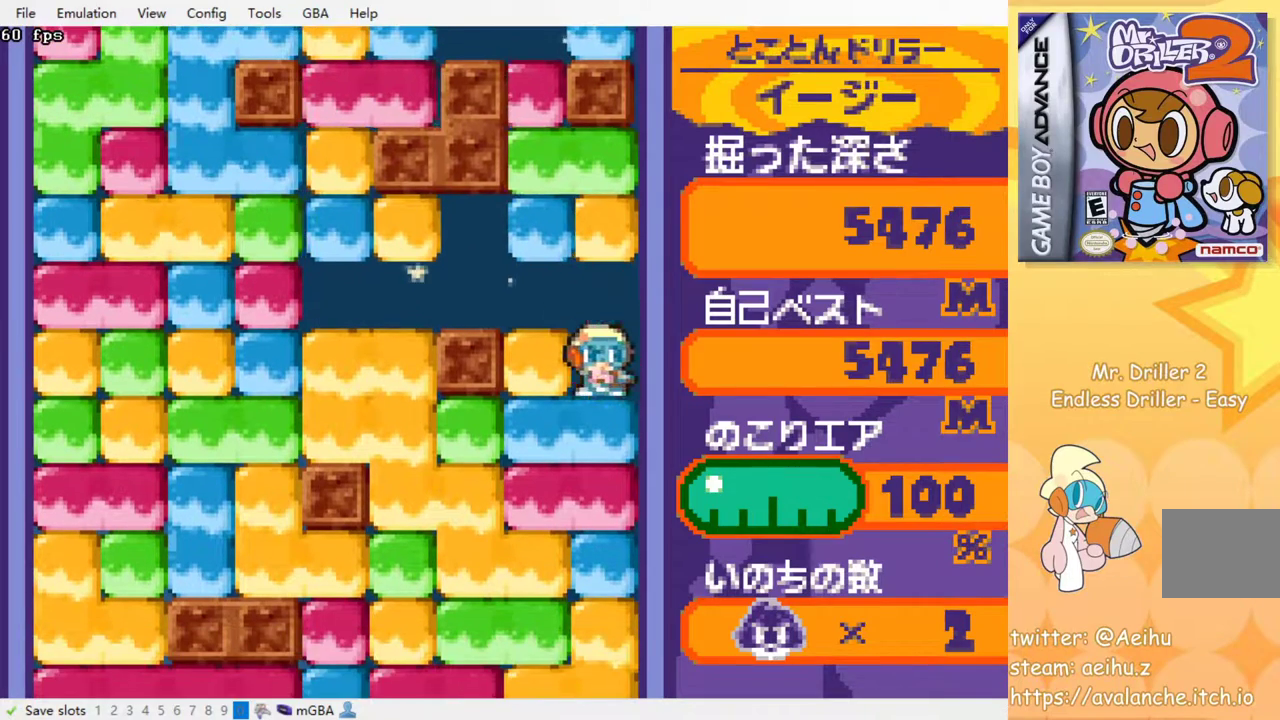
{"buttons": ["SQUARE", "DPAD_DOWN"], "events": [[83, "SQUARE", "down"], [200, "SQUARE", "up"], [267, "SQUARE", "down"], [350, "SQUARE", "up"], [433, "SQUARE", "down"]]}
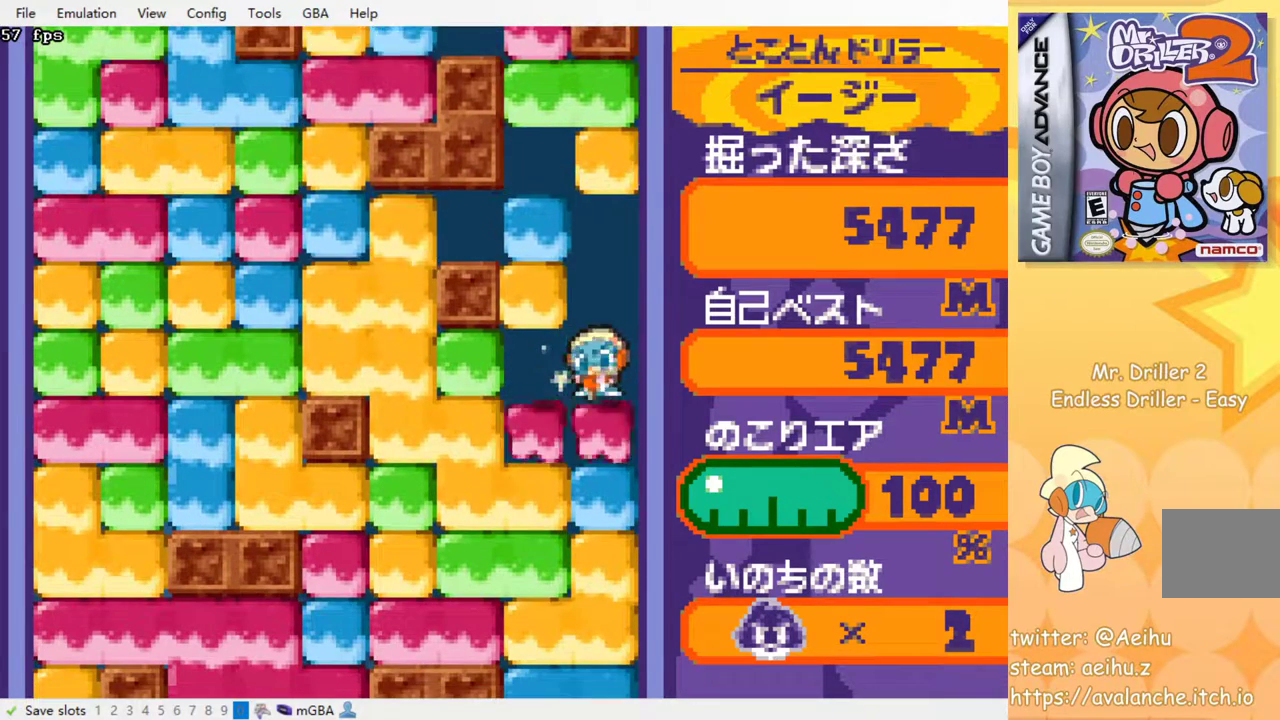
{"buttons": ["SQUARE", "DPAD_DOWN"], "events": [[33, "SQUARE", "up"], [100, "SQUARE", "down"], [183, "SQUARE", "up"], [250, "SQUARE", "down"], [350, "SQUARE", "up"], [417, "SQUARE", "down"]]}
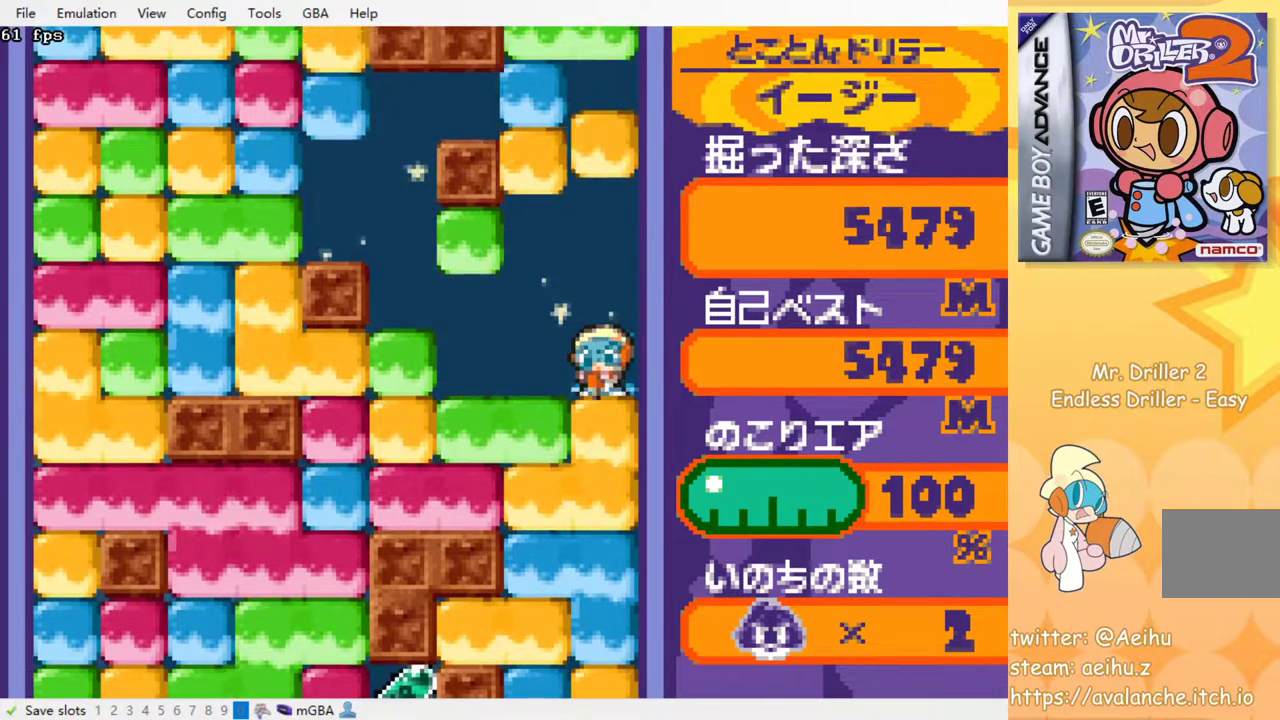
{"buttons": ["DPAD_LEFT"], "events": [[17, "SQUARE", "up"], [83, "SQUARE", "down"], [183, "SQUARE", "up"], [250, "SQUARE", "down"], [350, "SQUARE", "up"], [417, "DPAD_DOWN", "up"], [450, "DPAD_LEFT", "down"]]}
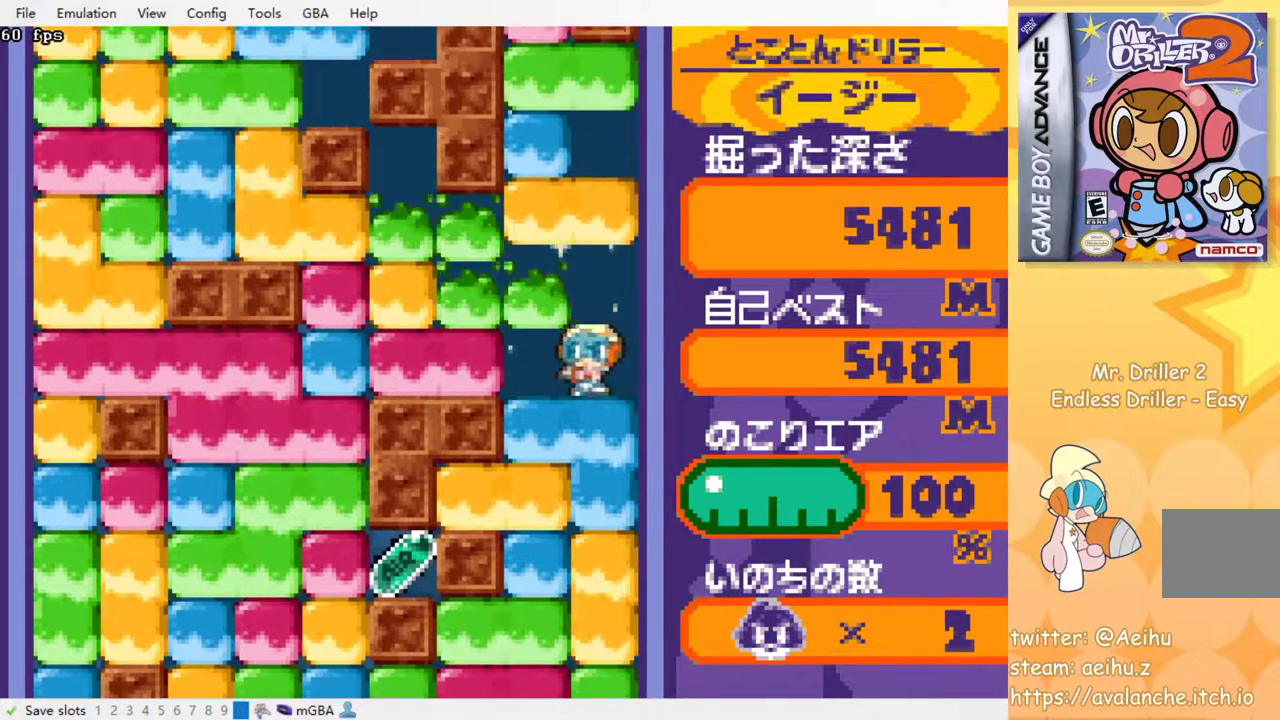
{"buttons": ["SQUARE", "DPAD_DOWN"], "events": [[100, "DPAD_DOWN", "down"], [100, "DPAD_LEFT", "up"], [133, "SQUARE", "down"], [250, "SQUARE", "up"], [300, "SQUARE", "down"], [383, "SQUARE", "up"], [467, "SQUARE", "down"]]}
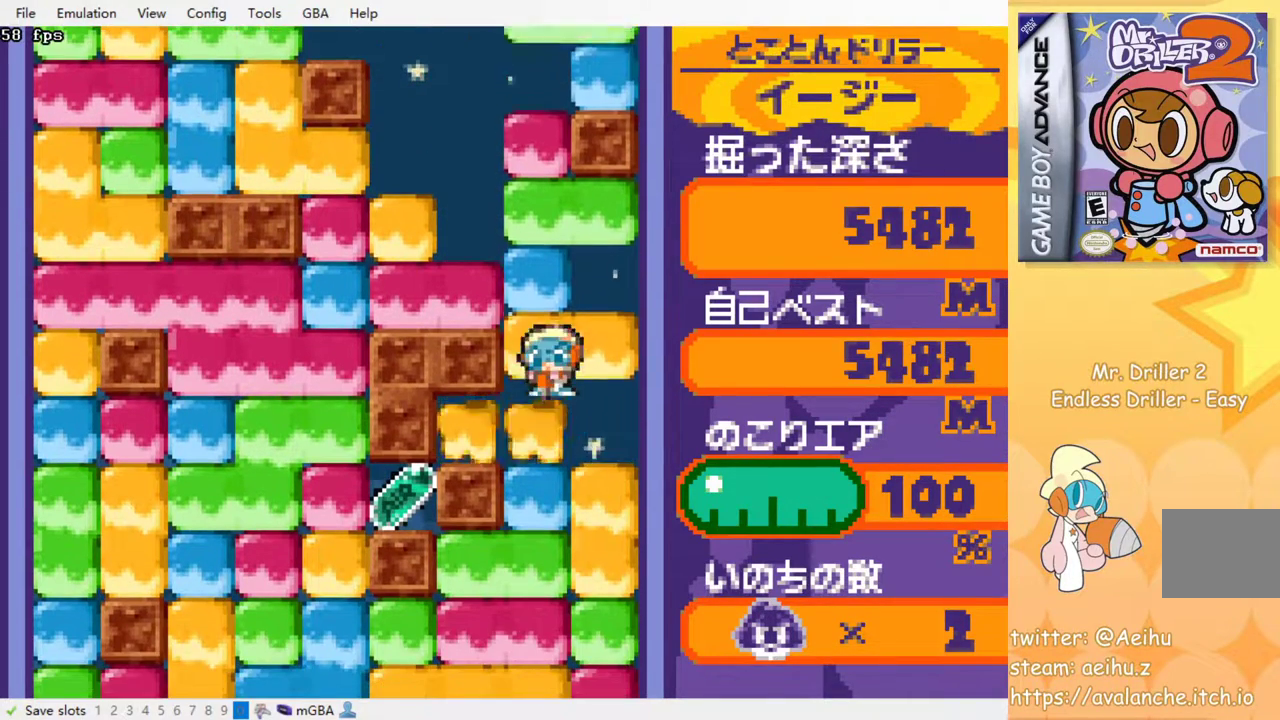
{"buttons": ["DPAD_DOWN"], "events": [[33, "SQUARE", "up"], [83, "SQUARE", "down"], [167, "SQUARE", "up"], [233, "SQUARE", "down"], [300, "SQUARE", "up"], [350, "SQUARE", "down"], [450, "SQUARE", "up"]]}
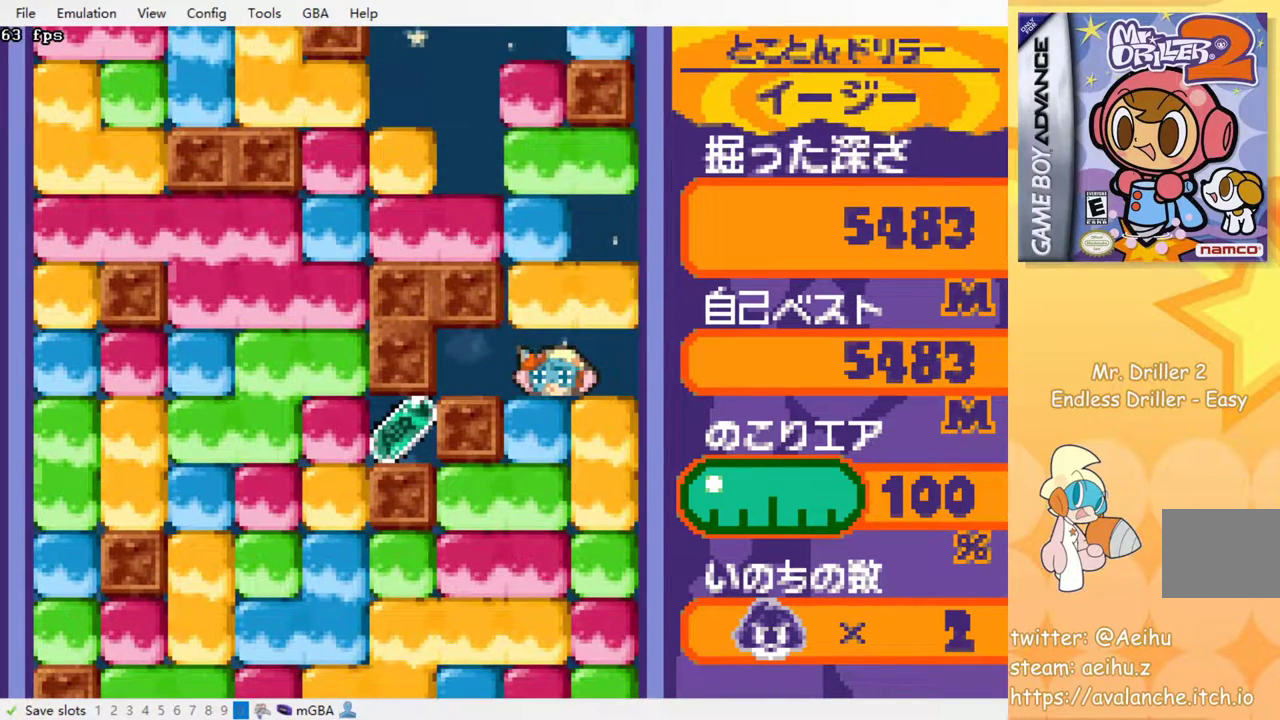
{"buttons": [], "events": [[500, "DPAD_DOWN", "up"]]}
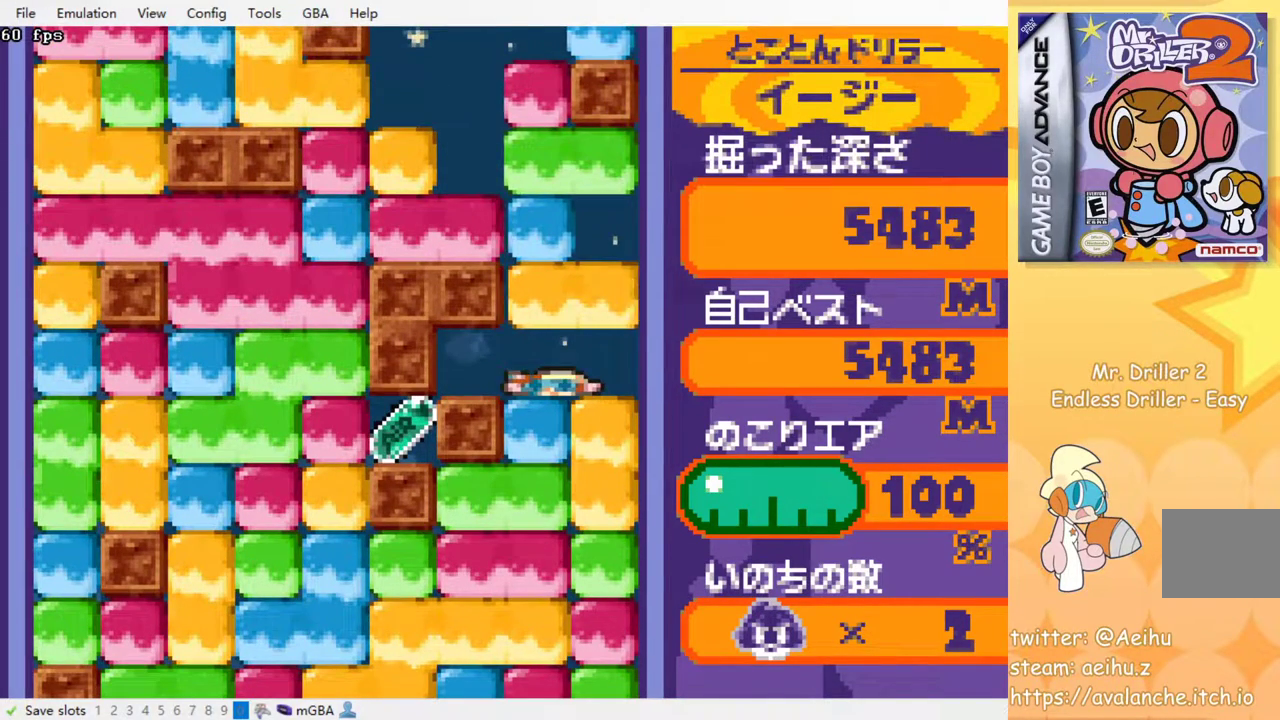
{"buttons": [], "events": []}
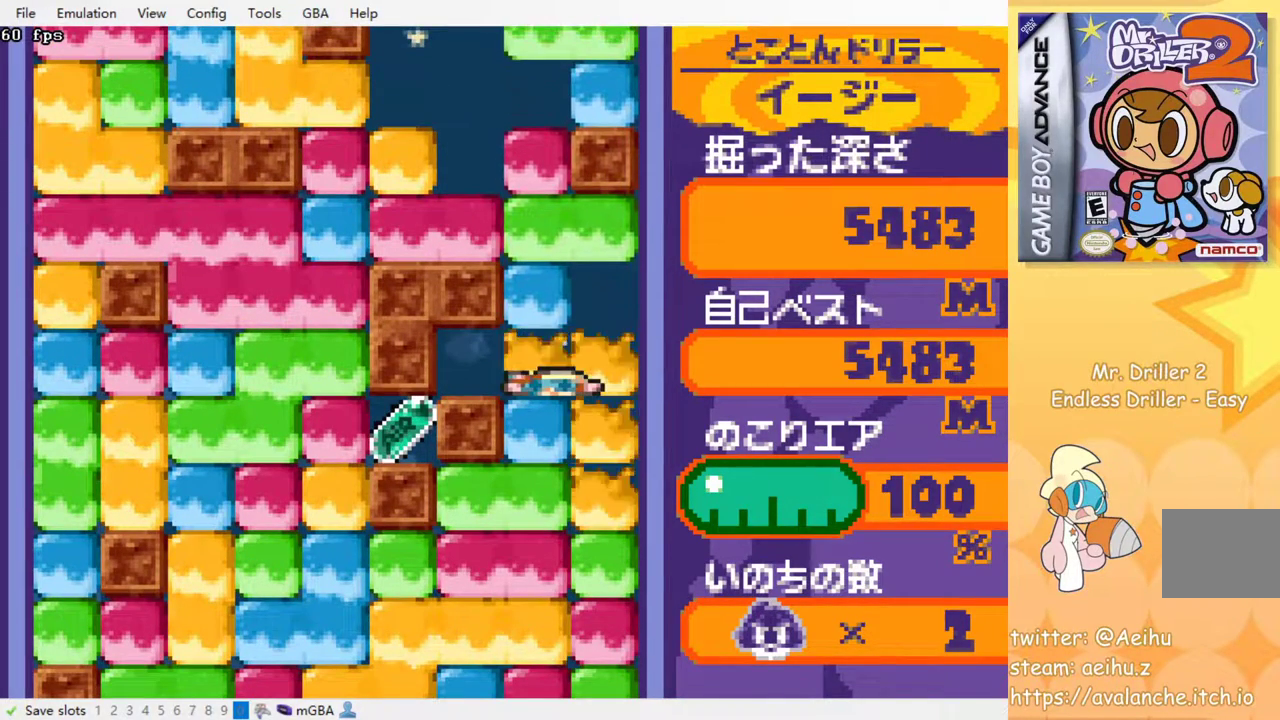
{"buttons": [], "events": []}
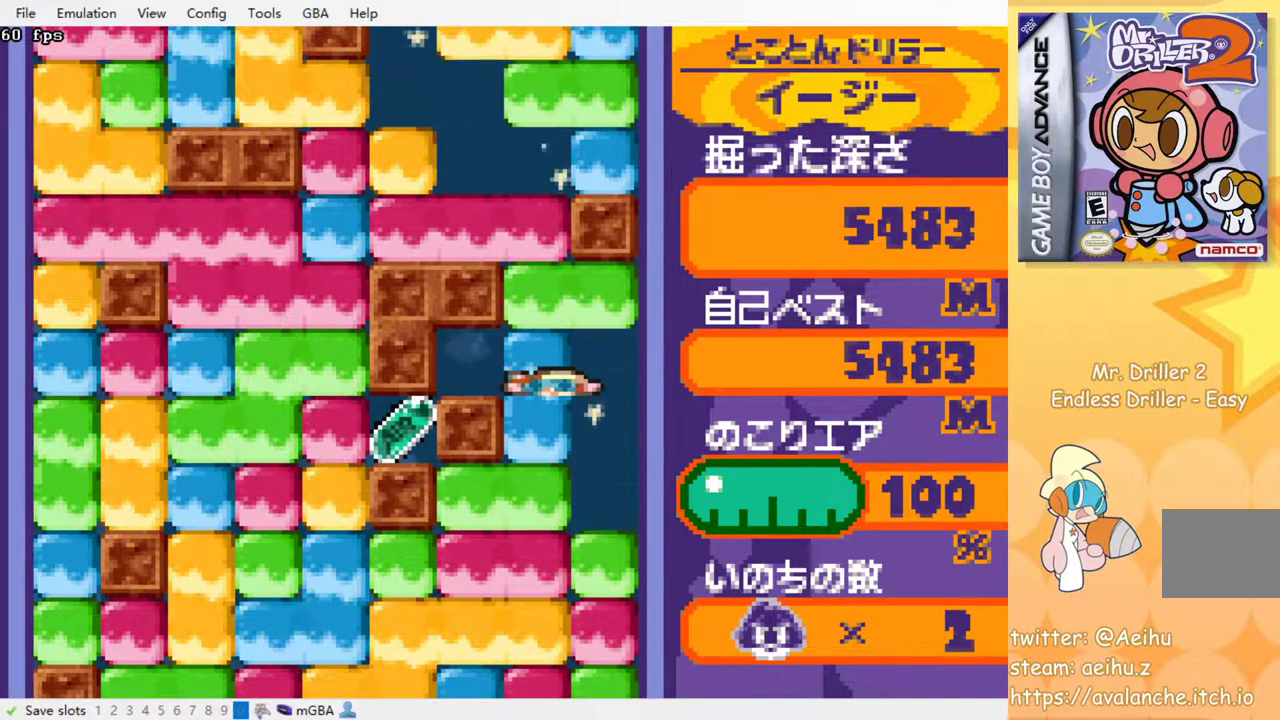
{"buttons": [], "events": []}
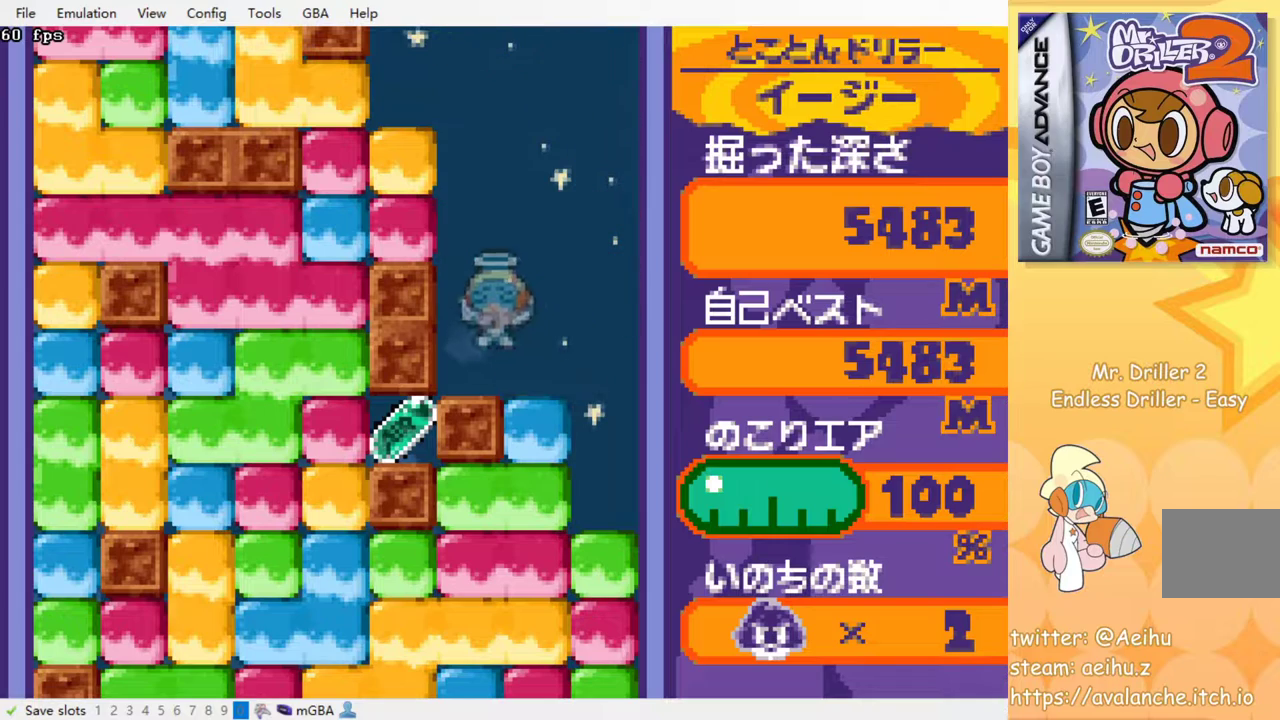
{"buttons": ["SQUARE"], "events": [[467, "SQUARE", "down"]]}
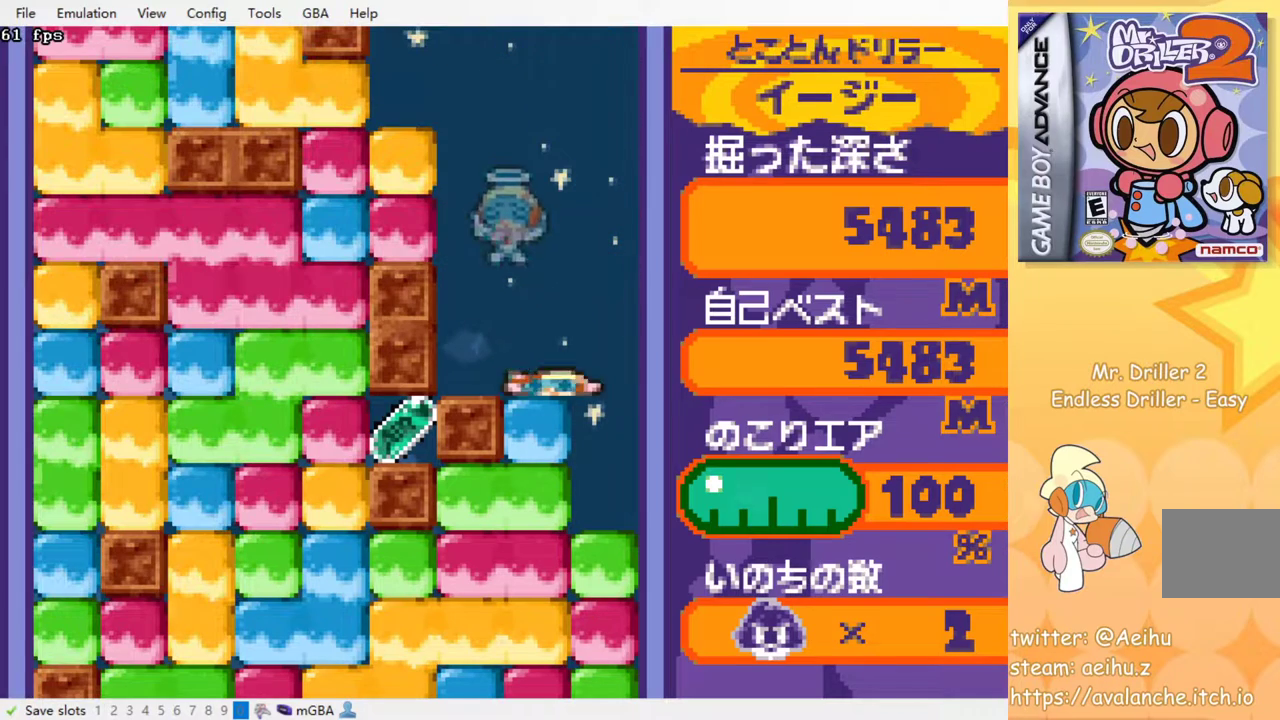
{"buttons": ["DPAD_DOWN"], "events": [[17, "DPAD_LEFT", "down"], [67, "SQUARE", "up"], [183, "DPAD_LEFT", "up"], [317, "SQUARE", "down"], [383, "DPAD_DOWN", "down"], [433, "SQUARE", "up"]]}
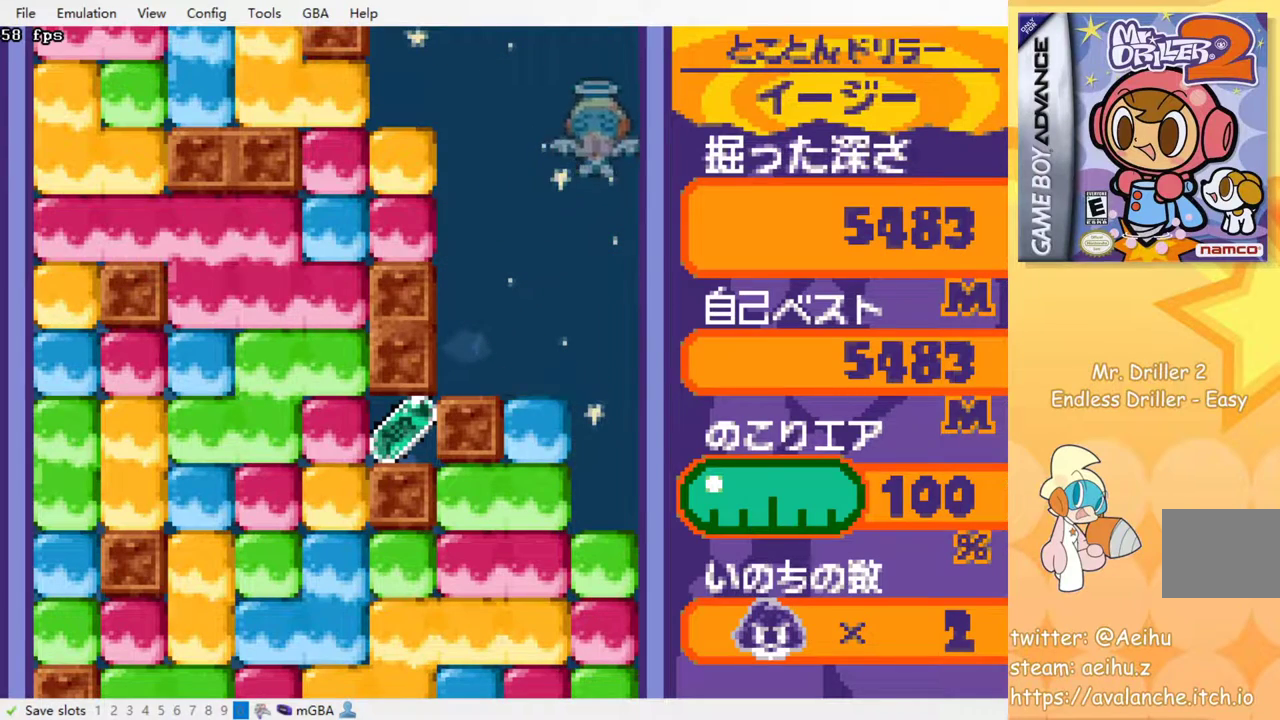
{"buttons": ["DPAD_DOWN"], "events": [[33, "DPAD_DOWN", "up"], [217, "DPAD_LEFT", "down"], [333, "DPAD_LEFT", "up"], [383, "DPAD_DOWN", "down"], [417, "SQUARE", "down"], [500, "SQUARE", "up"]]}
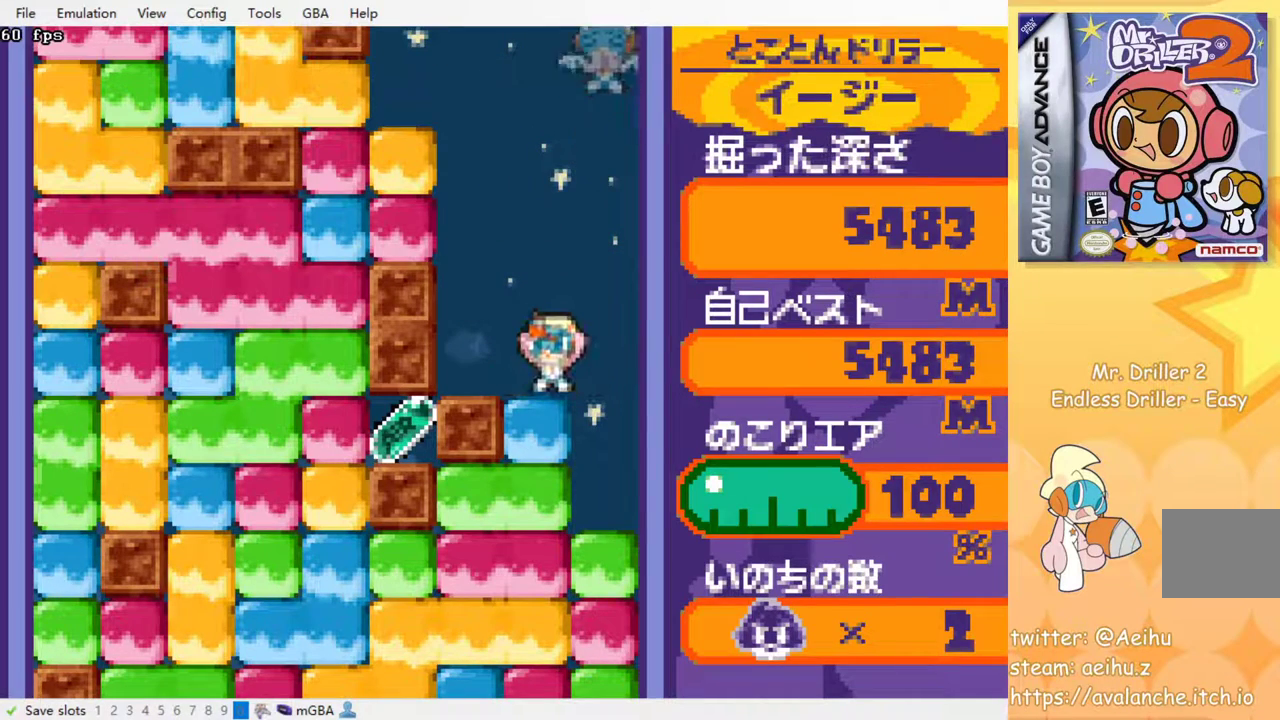
{"buttons": ["SQUARE", "DPAD_DOWN"], "events": [[83, "SQUARE", "down"], [167, "SQUARE", "up"], [233, "SQUARE", "down"], [283, "SQUARE", "up"], [367, "SQUARE", "down"], [433, "SQUARE", "up"], [500, "SQUARE", "down"]]}
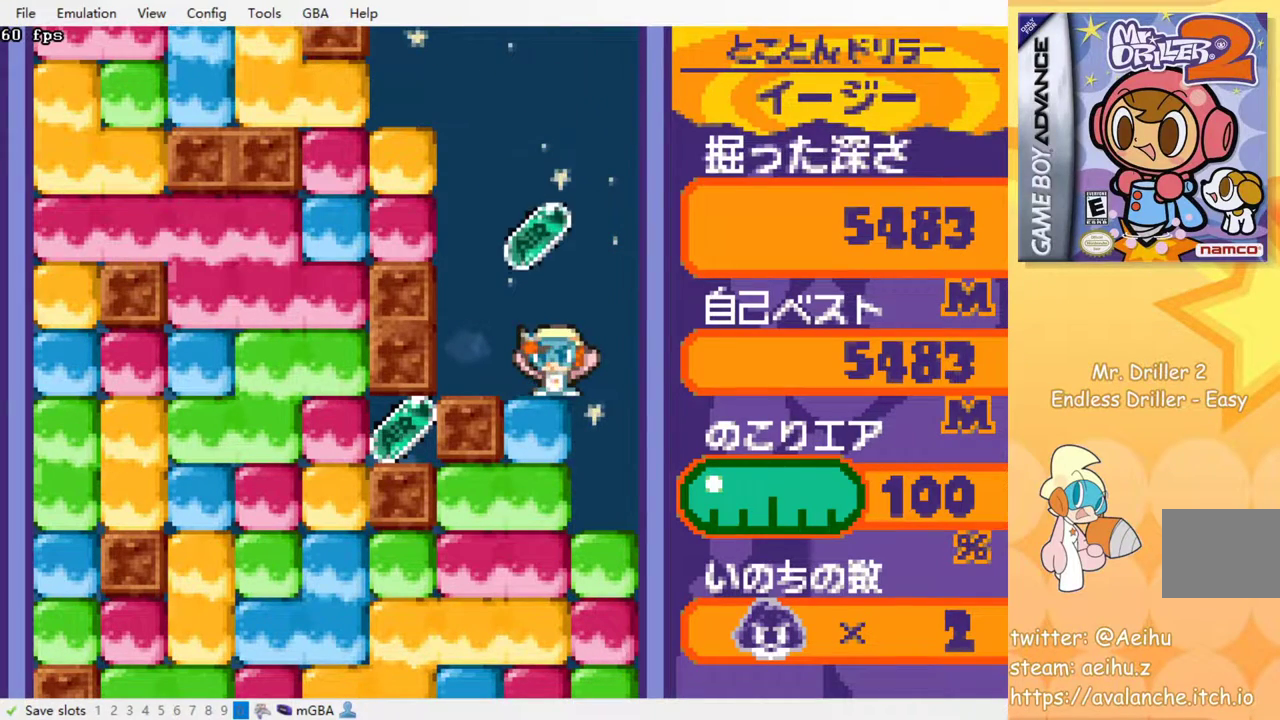
{"buttons": ["SQUARE", "DPAD_DOWN"], "events": [[83, "SQUARE", "up"], [150, "SQUARE", "down"], [233, "SQUARE", "up"], [317, "SQUARE", "down"], [400, "SQUARE", "up"], [467, "SQUARE", "down"]]}
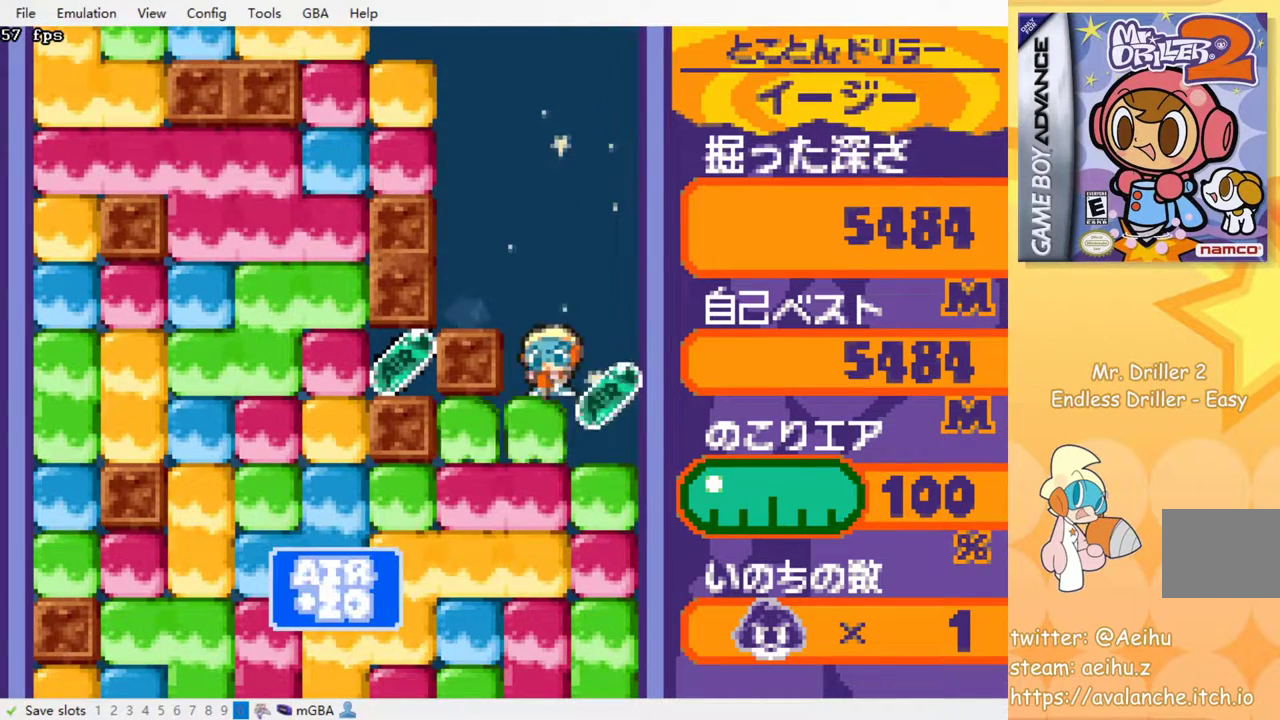
{"buttons": [], "events": [[50, "SQUARE", "up"], [117, "SQUARE", "down"], [200, "DPAD_DOWN", "up"], [200, "SQUARE", "up"], [267, "SQUARE", "down"], [350, "SQUARE", "up"], [433, "SQUARE", "down"], [500, "SQUARE", "up"]]}
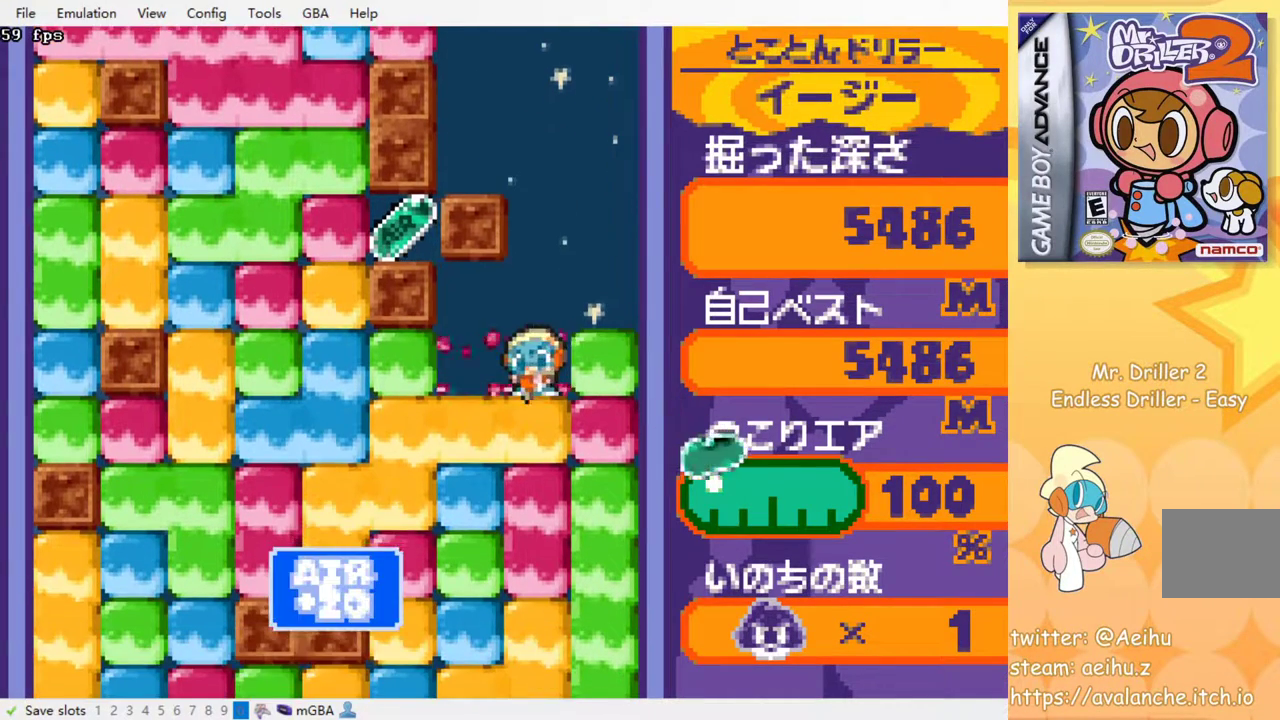
{"buttons": [], "events": [[83, "SQUARE", "down"], [133, "SQUARE", "up"], [217, "SQUARE", "down"], [300, "SQUARE", "up"], [350, "SQUARE", "down"], [467, "SQUARE", "up"]]}